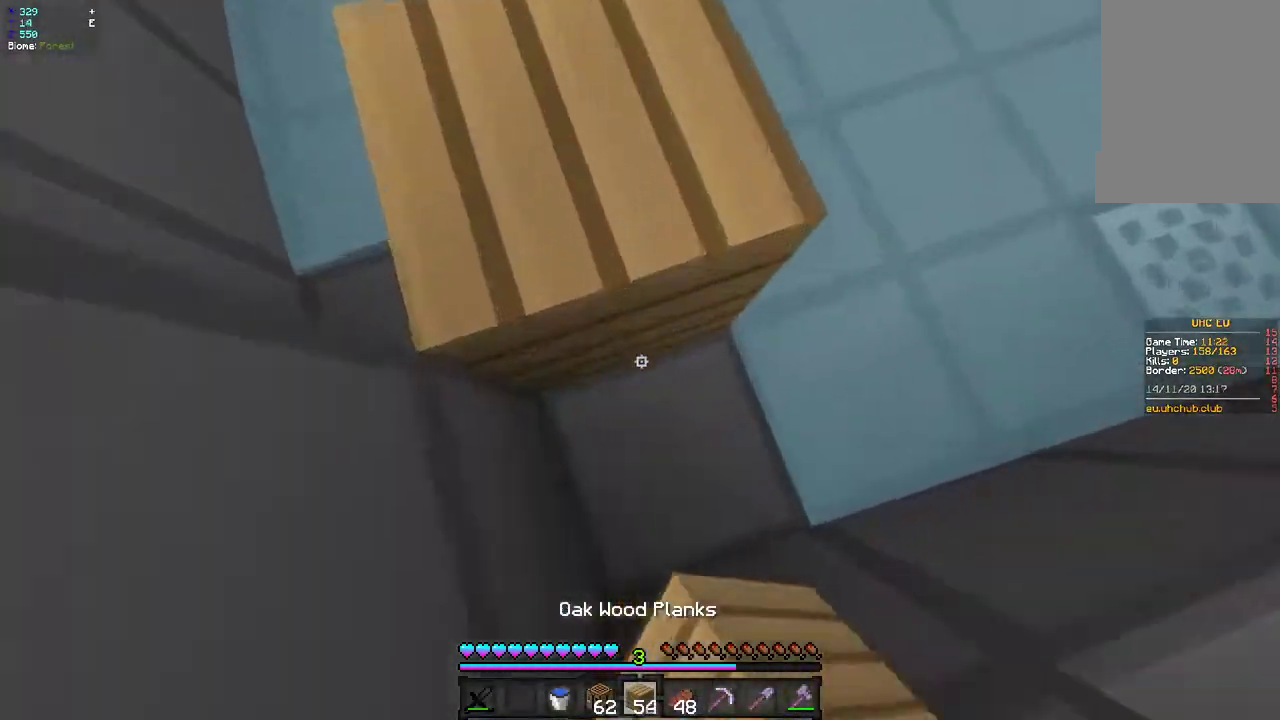
Gameplay with keyboard and mouse; each line is a JSON object with the keys and mouse buttons held at the frame after it. "events" lists presses ("down") and releases ("up") of "d", "q", "s", "z", "mouse_left" and "mouse_right" between this image and that frame as [ms after this image, input, new state], when the widget could be followed in between. "mouse_left", "mouse_right" = the "left", "right" buttons of the "mouse" list. No other keys are recorded. Fast repeated clicks can show as one long hold. Mouse movement is not recorded.
{"keys": ["z"], "mouse": [], "events": [[33, "mouse_right", "up"], [67, "z", "down"], [200, "q", "down"], [250, "mouse_right", "down"], [300, "z", "up"], [350, "mouse_right", "up"], [350, "q", "up"], [450, "z", "down"]]}
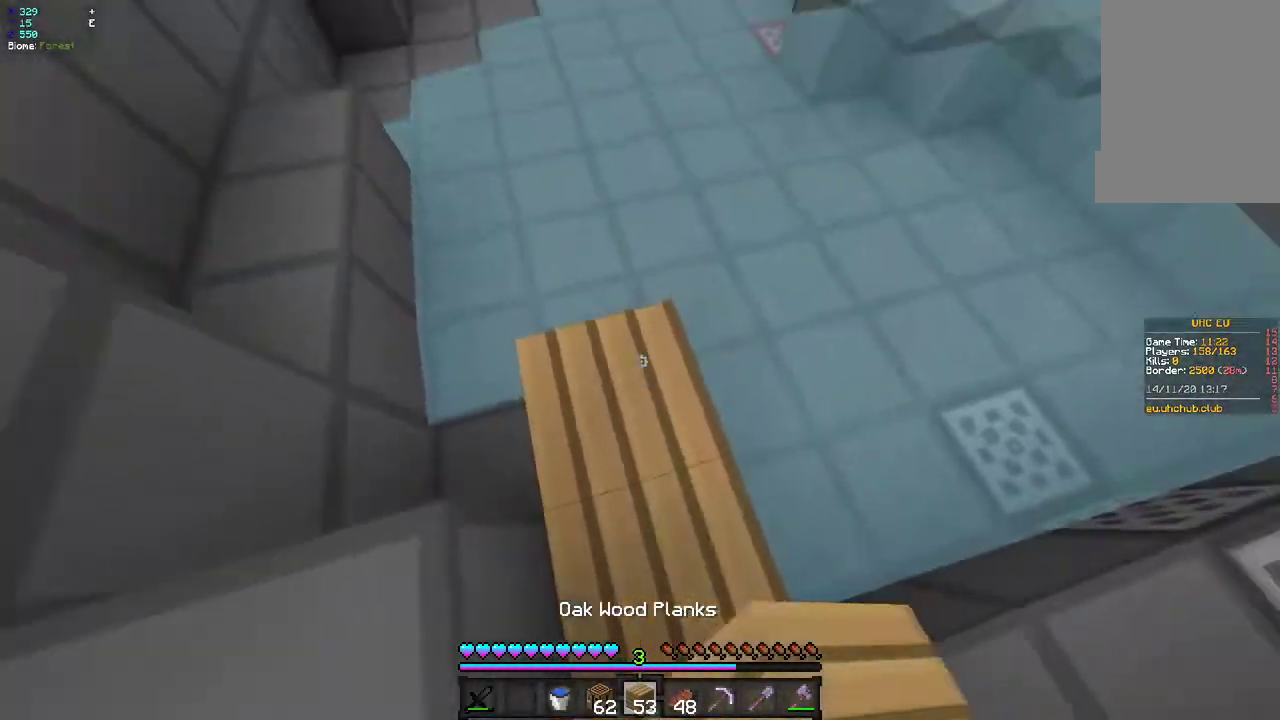
{"keys": [], "mouse": ["left"], "events": [[133, "mouse_right", "down"], [250, "mouse_right", "up"], [300, "q", "down"], [333, "z", "up"], [367, "mouse_left", "down"], [467, "q", "up"]]}
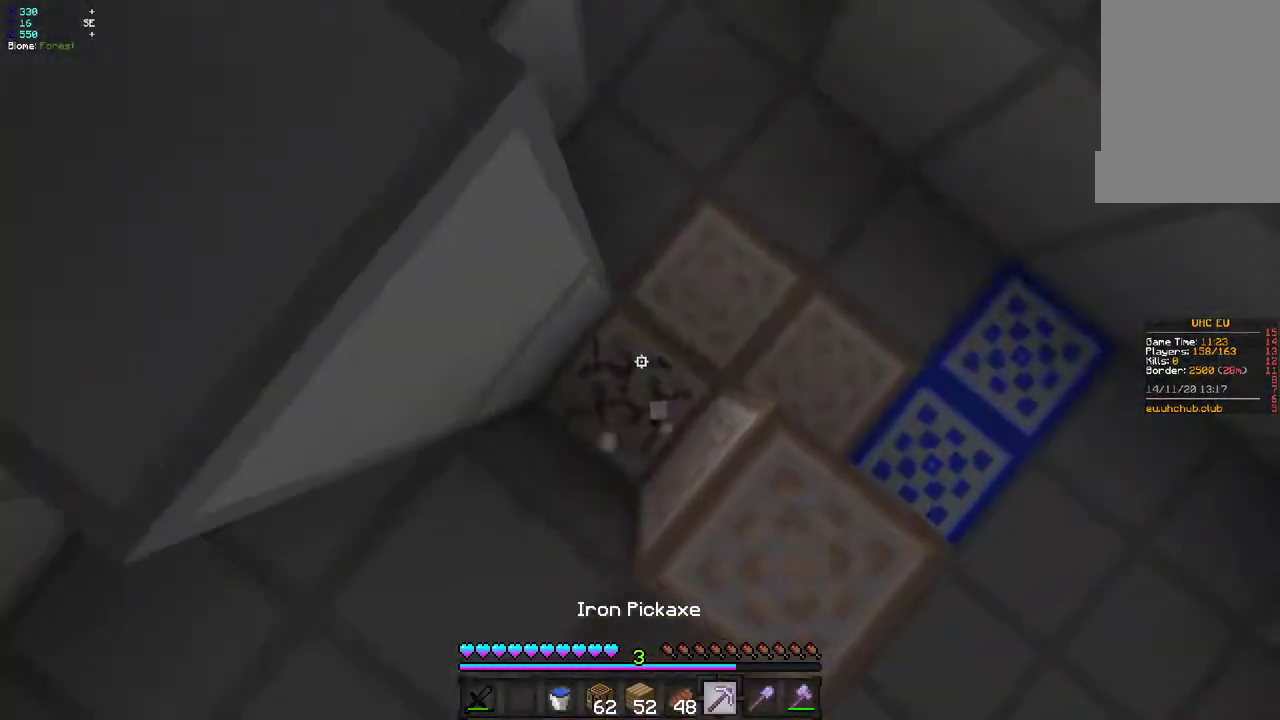
{"keys": ["q"], "mouse": ["left", "right"], "events": [[433, "mouse_right", "down"], [433, "q", "down"]]}
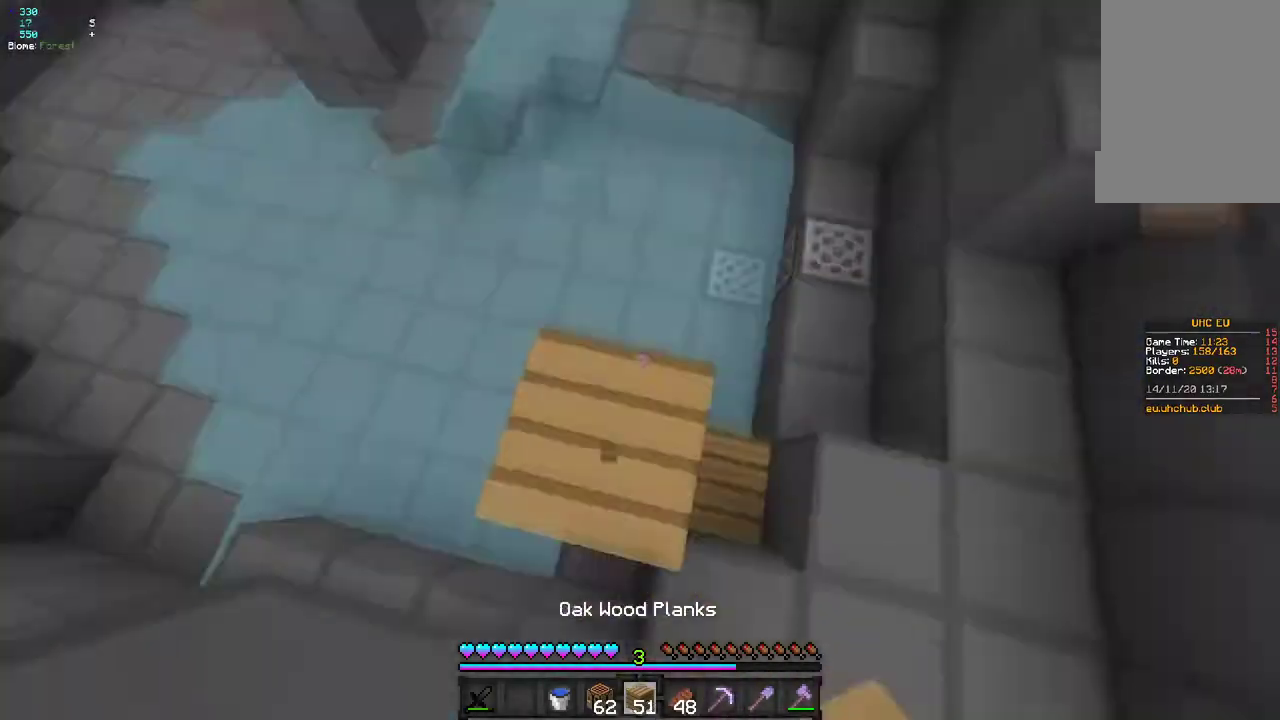
{"keys": ["q", "z"], "mouse": ["left"], "events": [[83, "mouse_right", "up"], [217, "z", "down"]]}
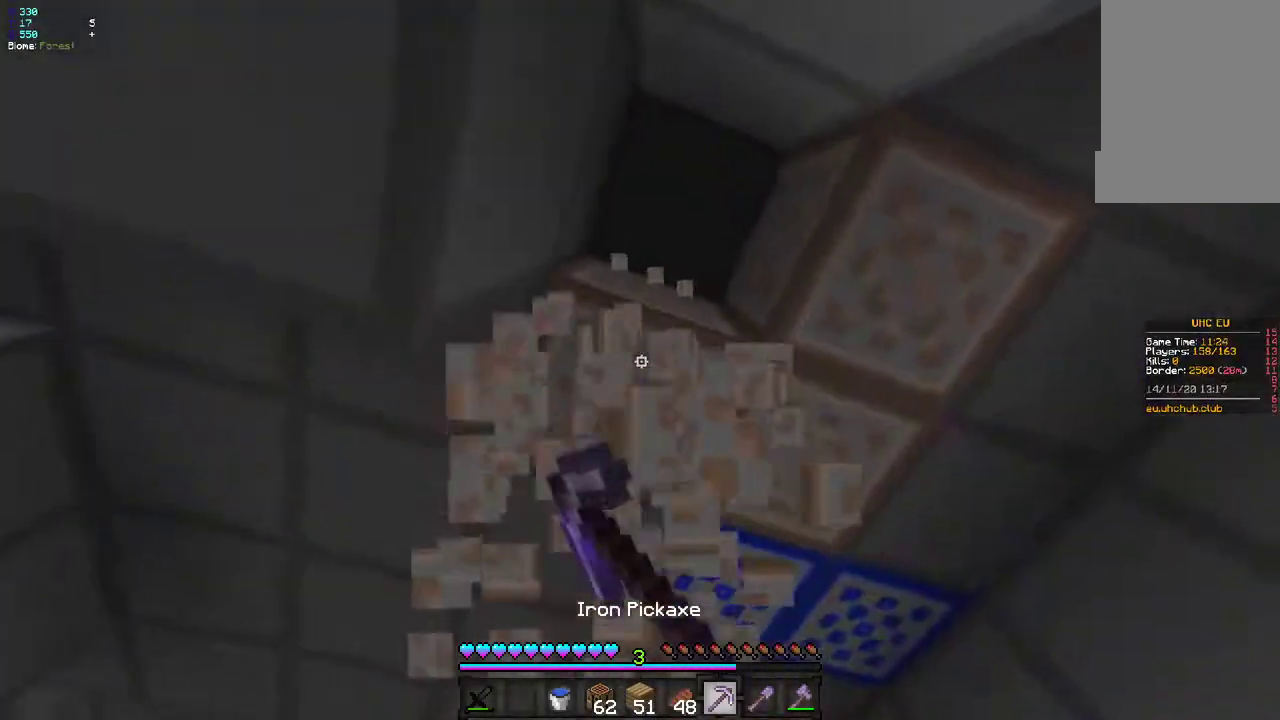
{"keys": ["z"], "mouse": ["left"], "events": [[33, "q", "up"], [100, "q", "down"], [267, "q", "up"], [267, "z", "up"], [450, "z", "down"]]}
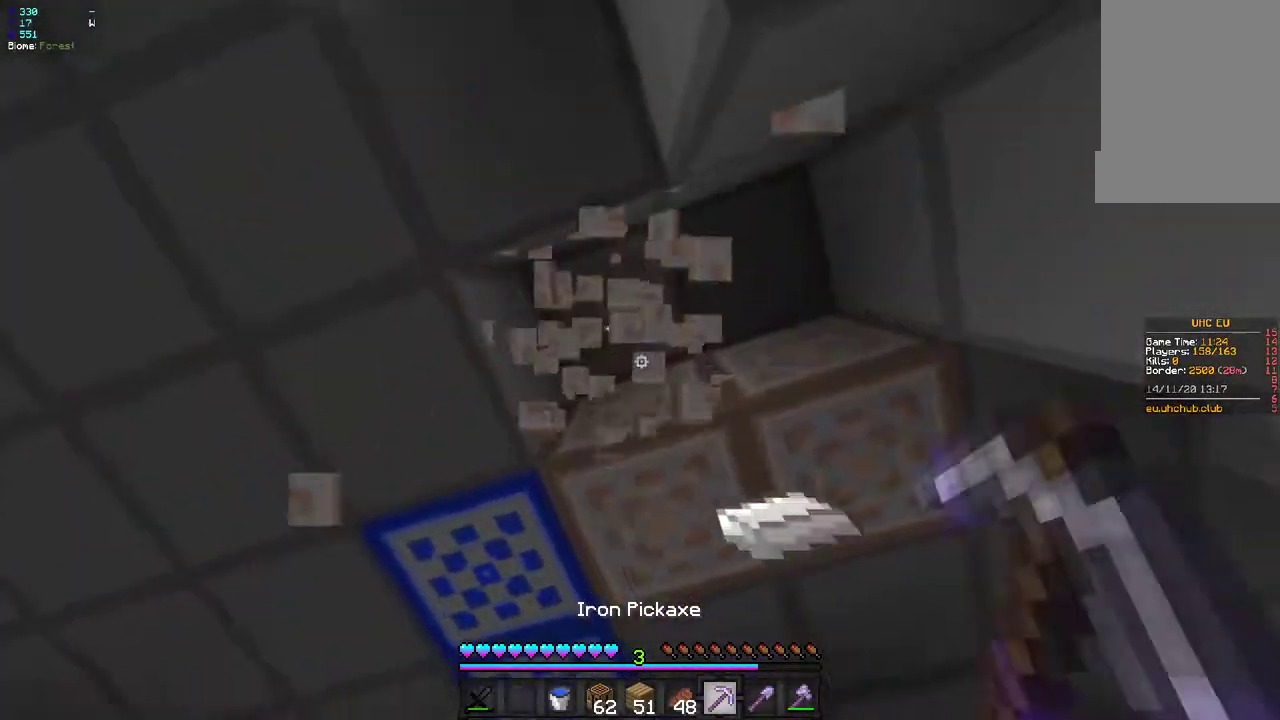
{"keys": ["z"], "mouse": ["left"], "events": []}
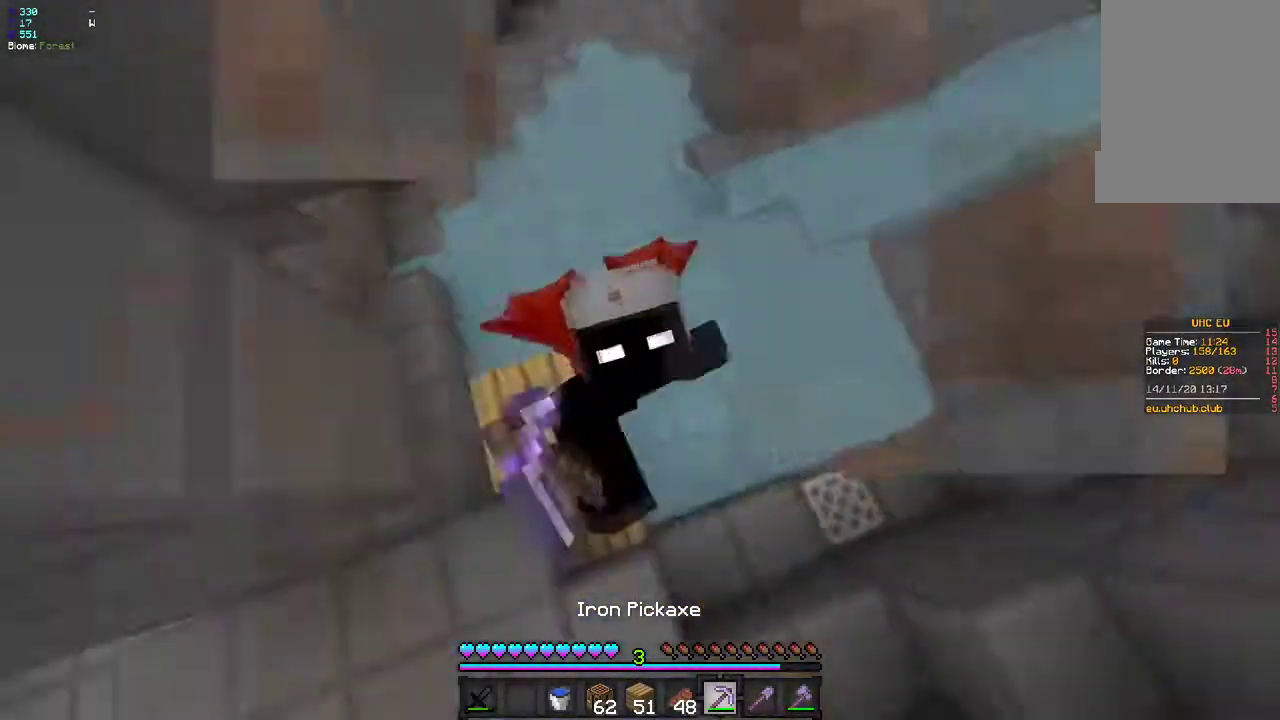
{"keys": ["s"], "mouse": ["left"]}
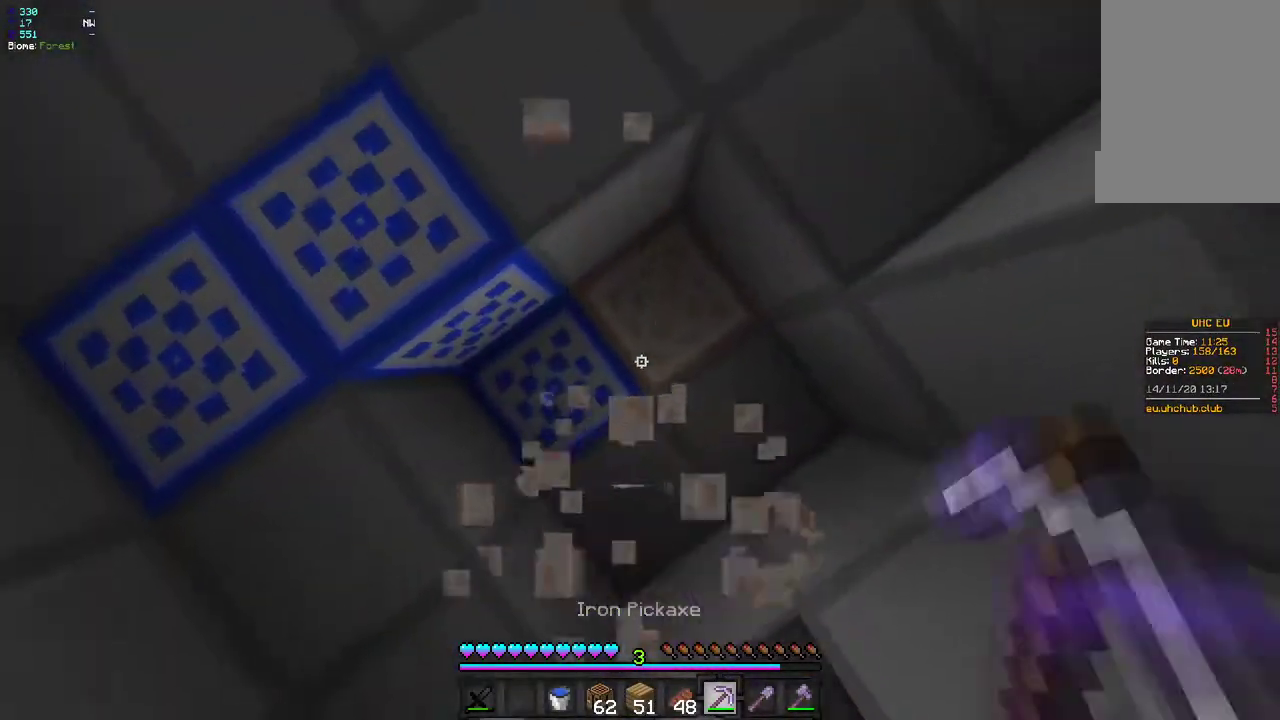
{"keys": ["s"], "mouse": ["left"], "events": [[67, "s", "up"], [383, "s", "down"]]}
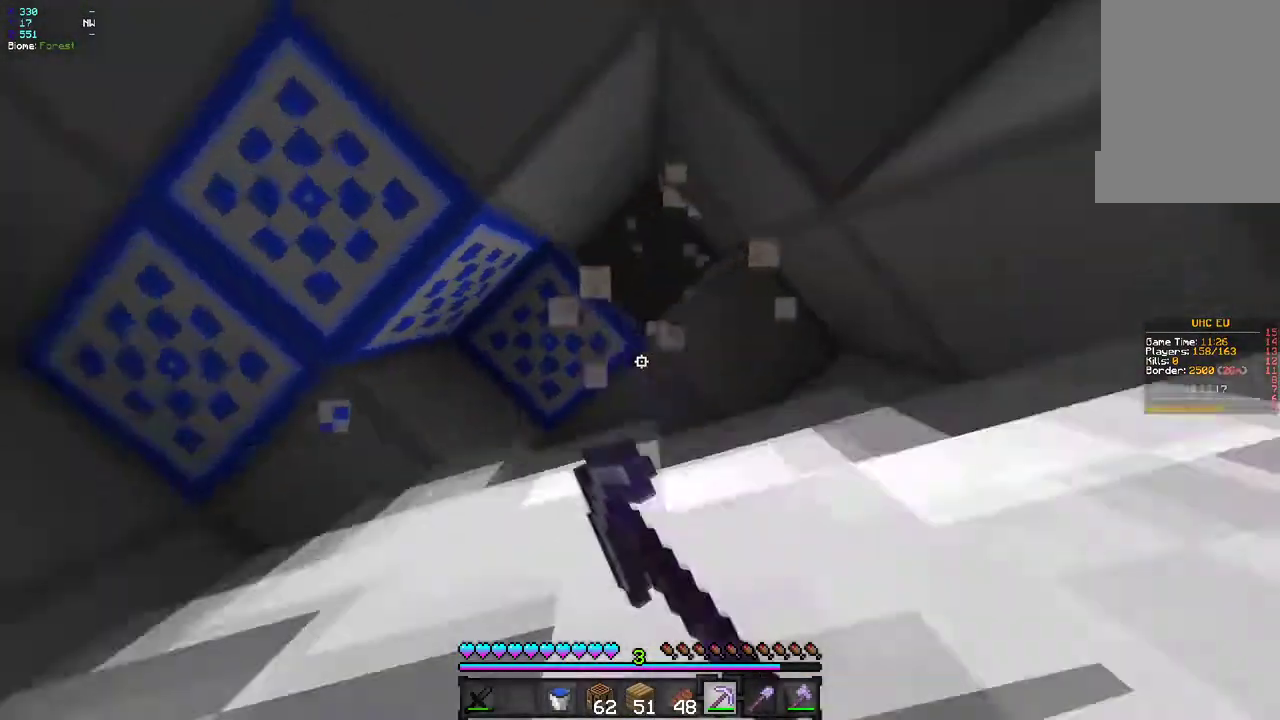
{"keys": ["q", "s"], "mouse": ["left"], "events": [[17, "s", "up"], [133, "d", "down"], [200, "d", "up"], [333, "q", "down"], [417, "s", "down"]]}
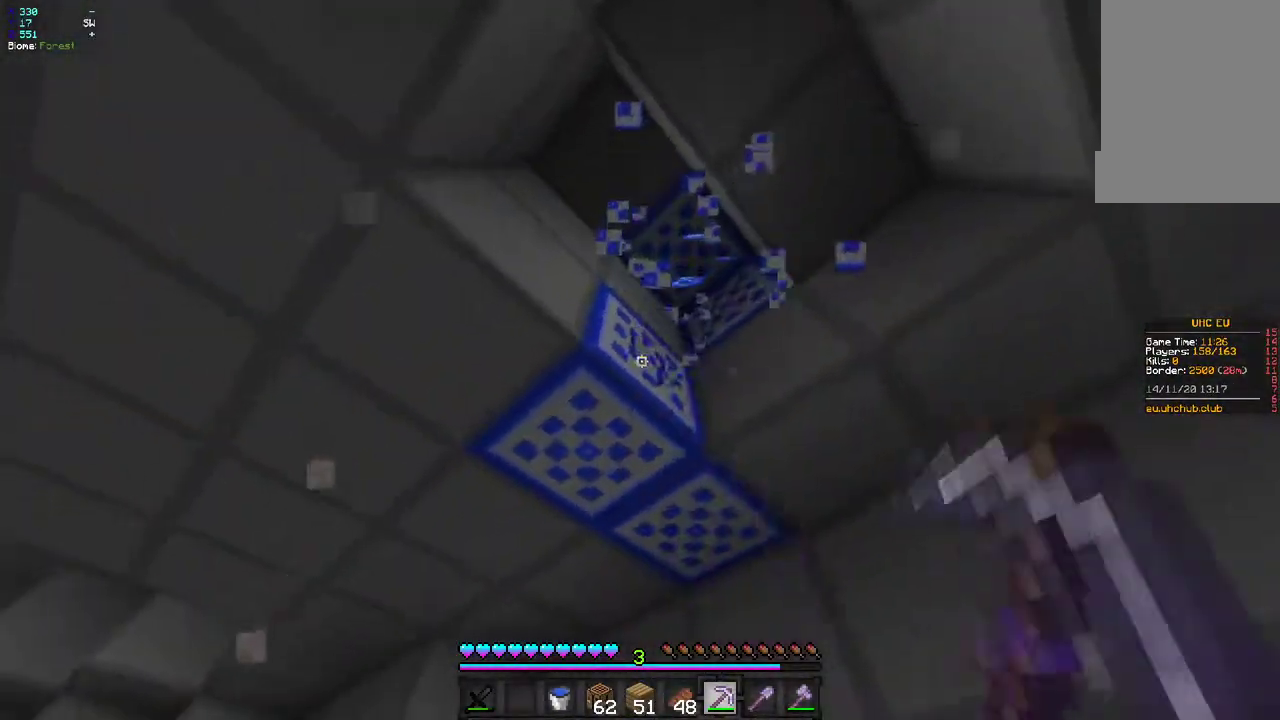
{"keys": [], "mouse": ["left"], "events": [[17, "q", "up"], [67, "s", "up"]]}
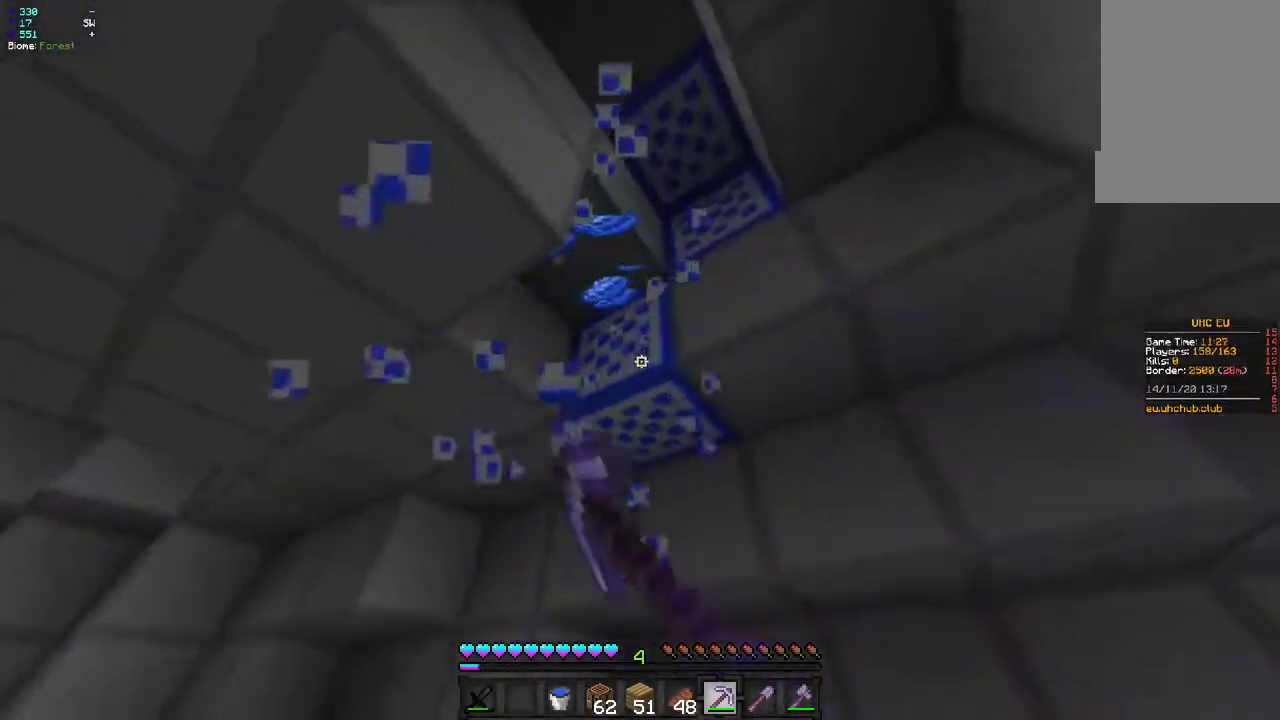
{"keys": ["z"], "mouse": ["left"], "events": [[133, "d", "down"], [350, "z", "down"], [417, "d", "up"]]}
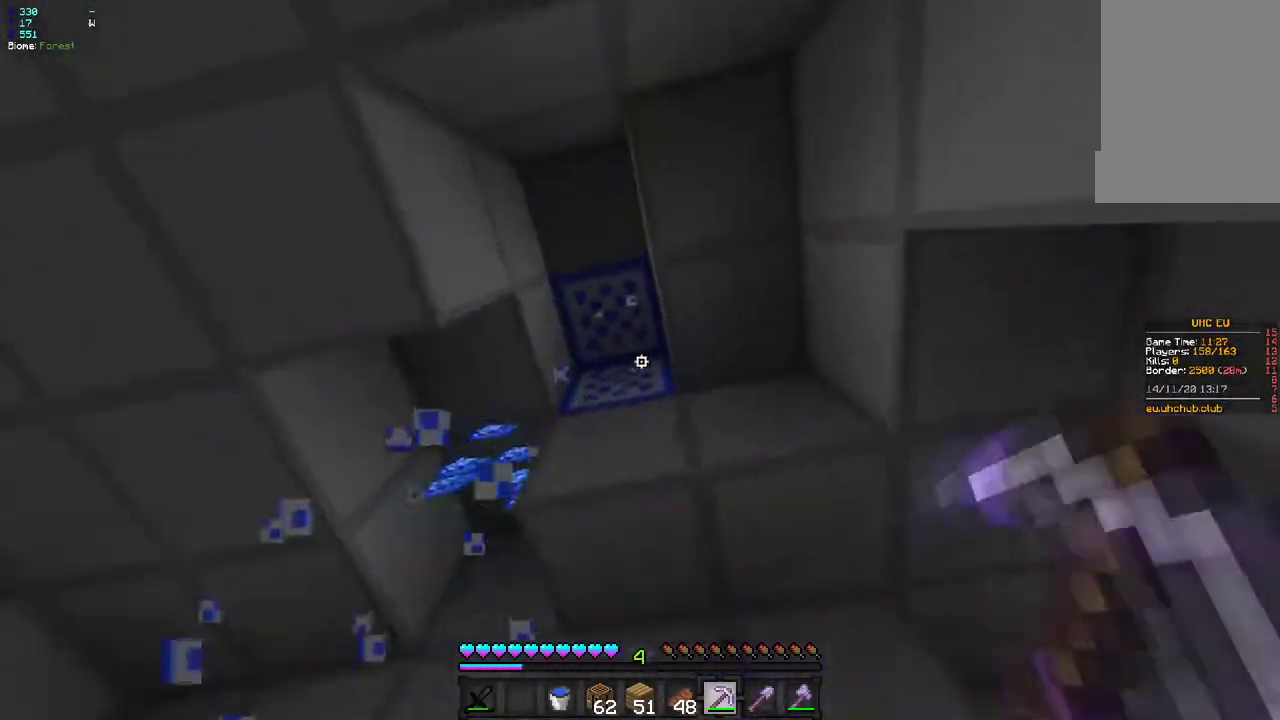
{"keys": [], "mouse": ["left"], "events": [[283, "q", "down"], [483, "z", "up"], [500, "q", "up"]]}
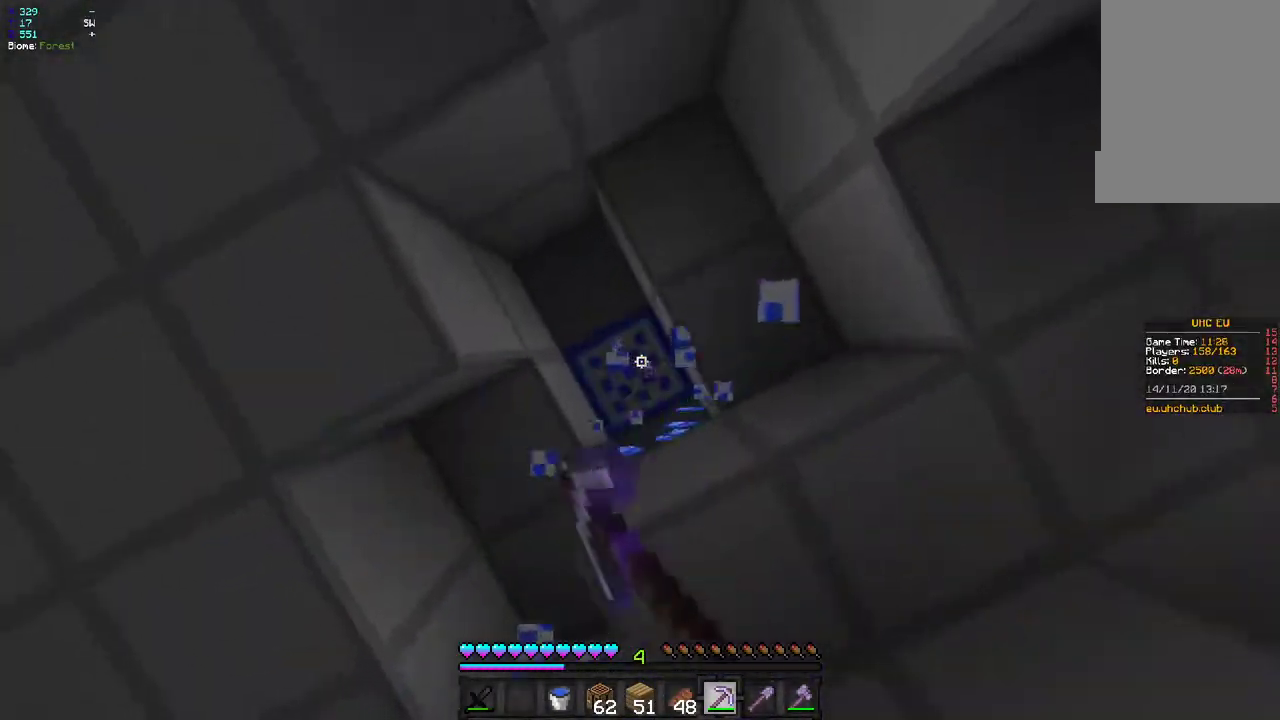
{"keys": ["d"], "mouse": [], "events": [[200, "s", "down"], [350, "mouse_left", "up"], [500, "d", "down"], [500, "s", "up"]]}
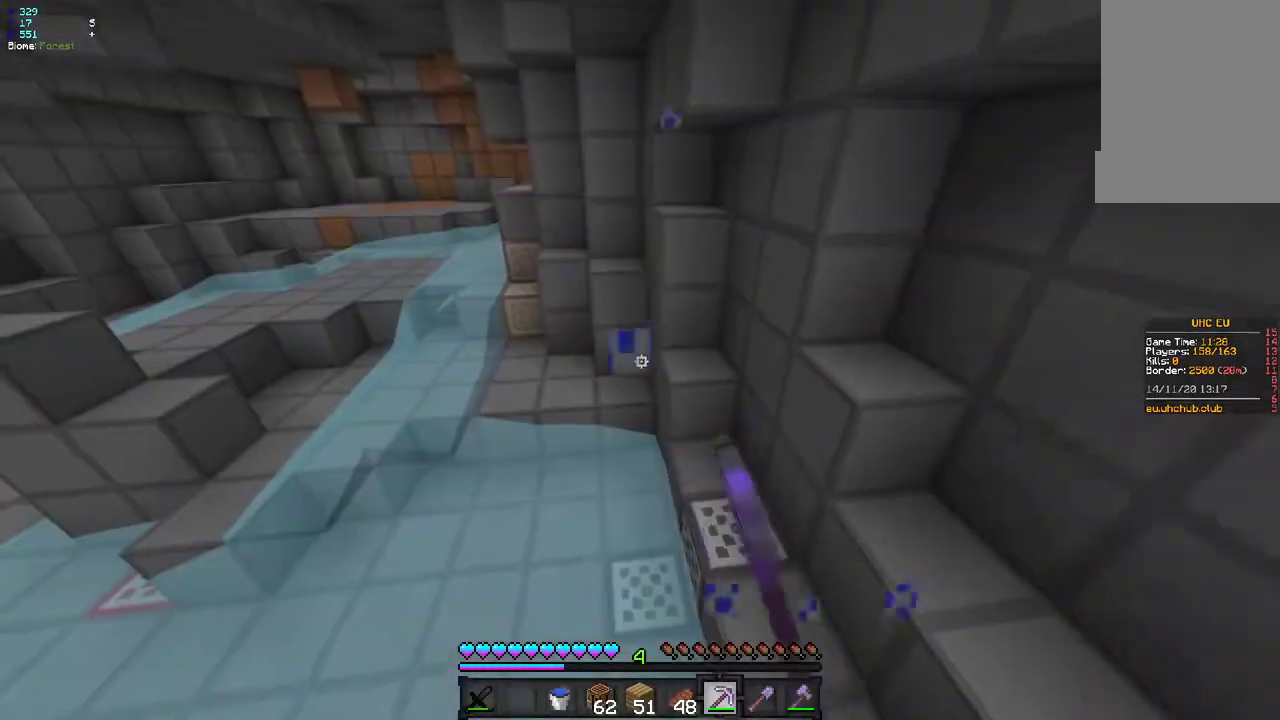
{"keys": ["q", "z"], "mouse": [], "events": [[100, "q", "down"], [217, "d", "up"], [300, "z", "down"]]}
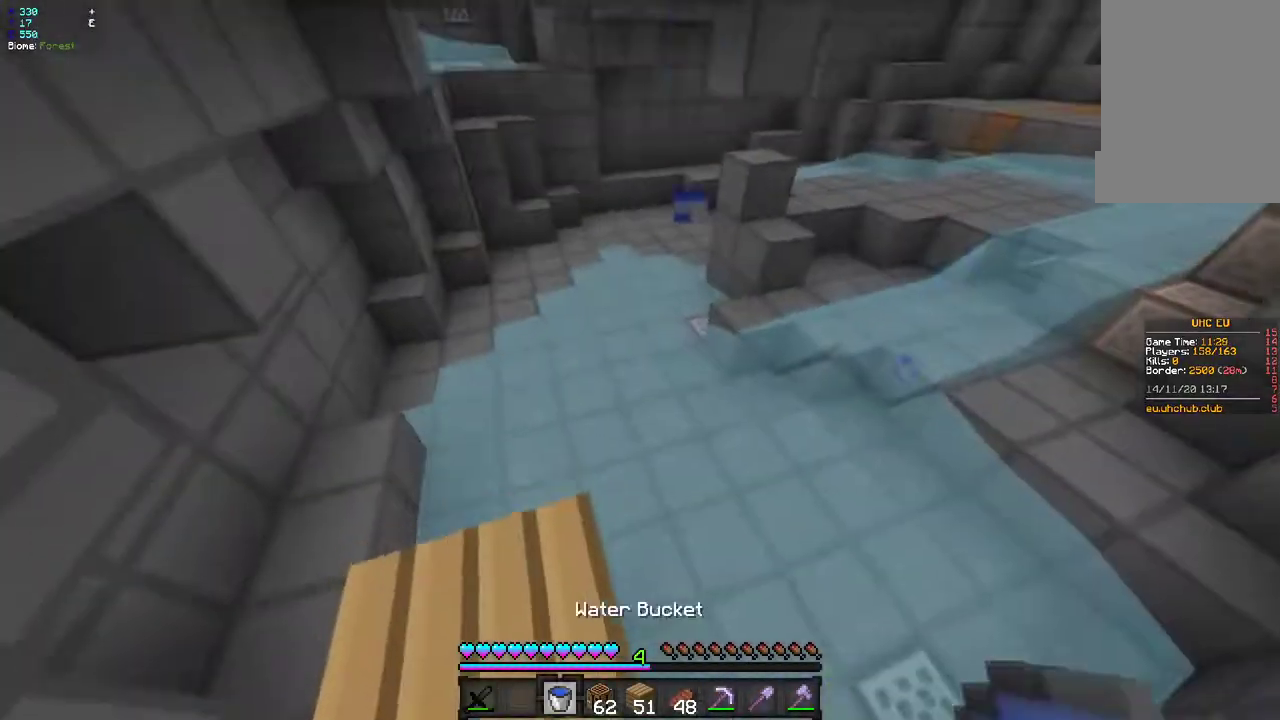
{"keys": ["z"], "mouse": [], "events": [[383, "q", "up"]]}
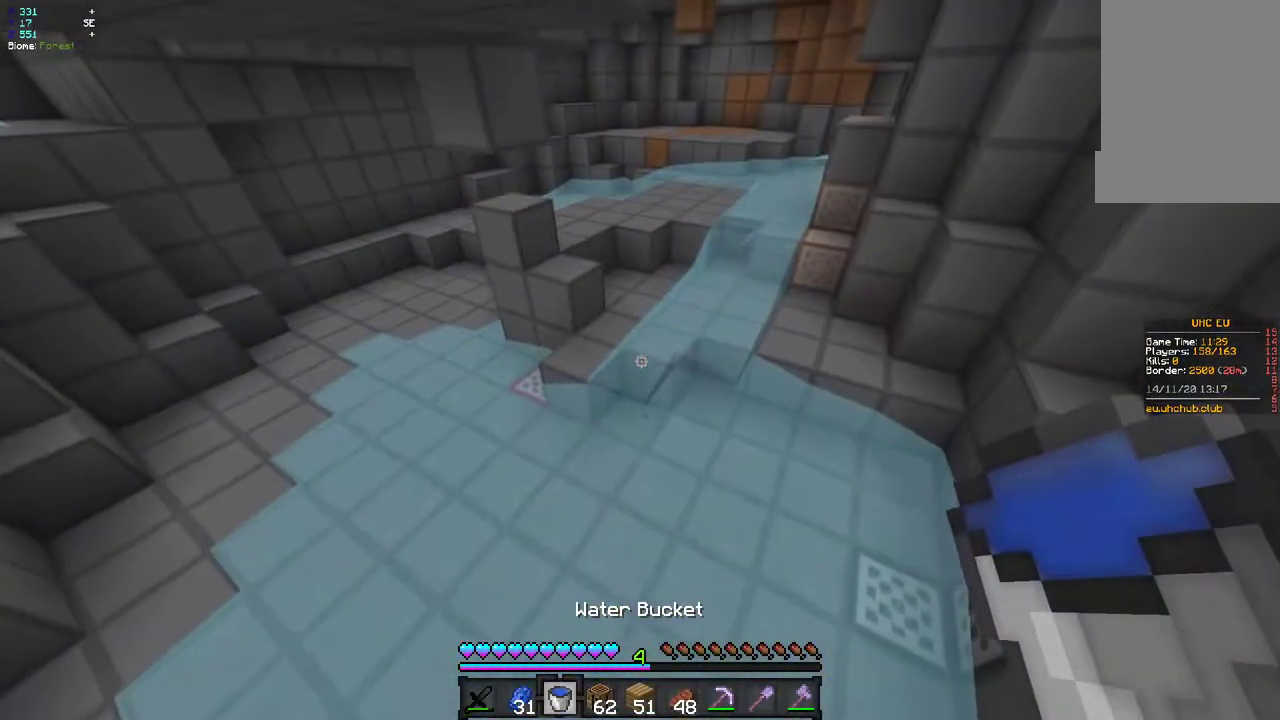
{"keys": ["z"], "mouse": ["right"], "events": [[117, "q", "down"], [450, "mouse_right", "down"], [483, "q", "up"]]}
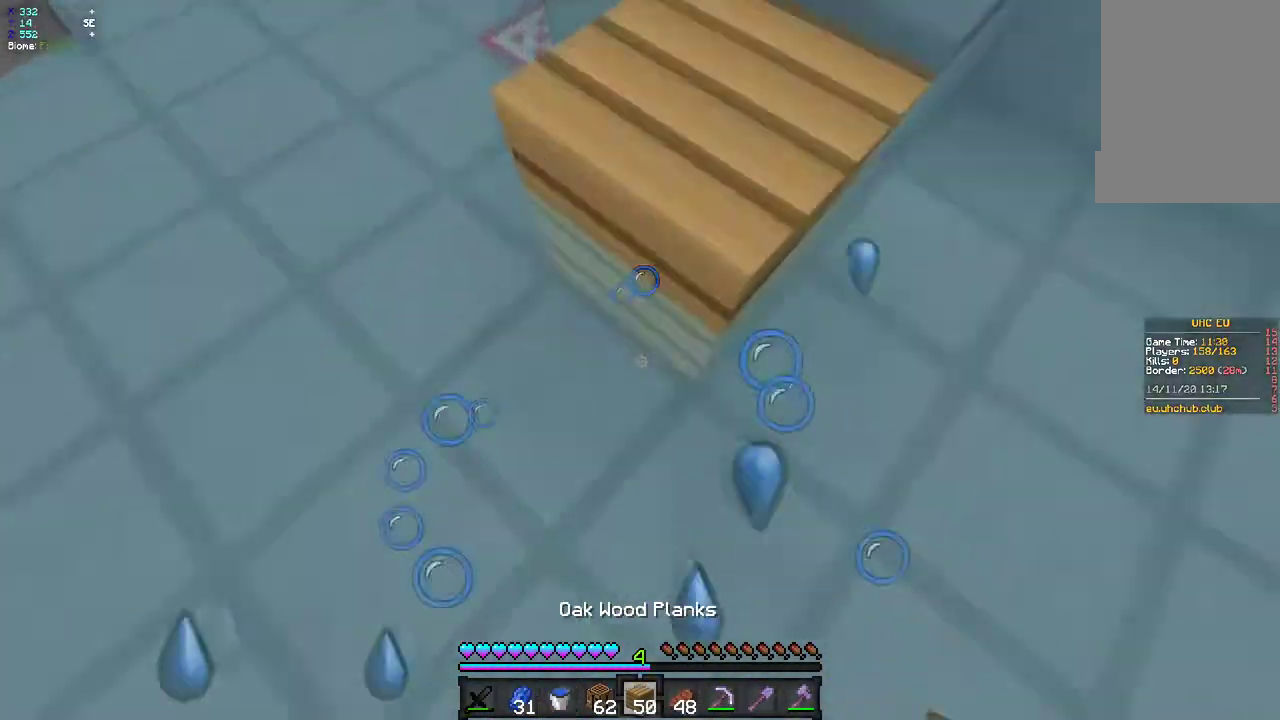
{"keys": ["d", "z"], "mouse": [], "events": [[50, "mouse_right", "up"], [317, "d", "down"]]}
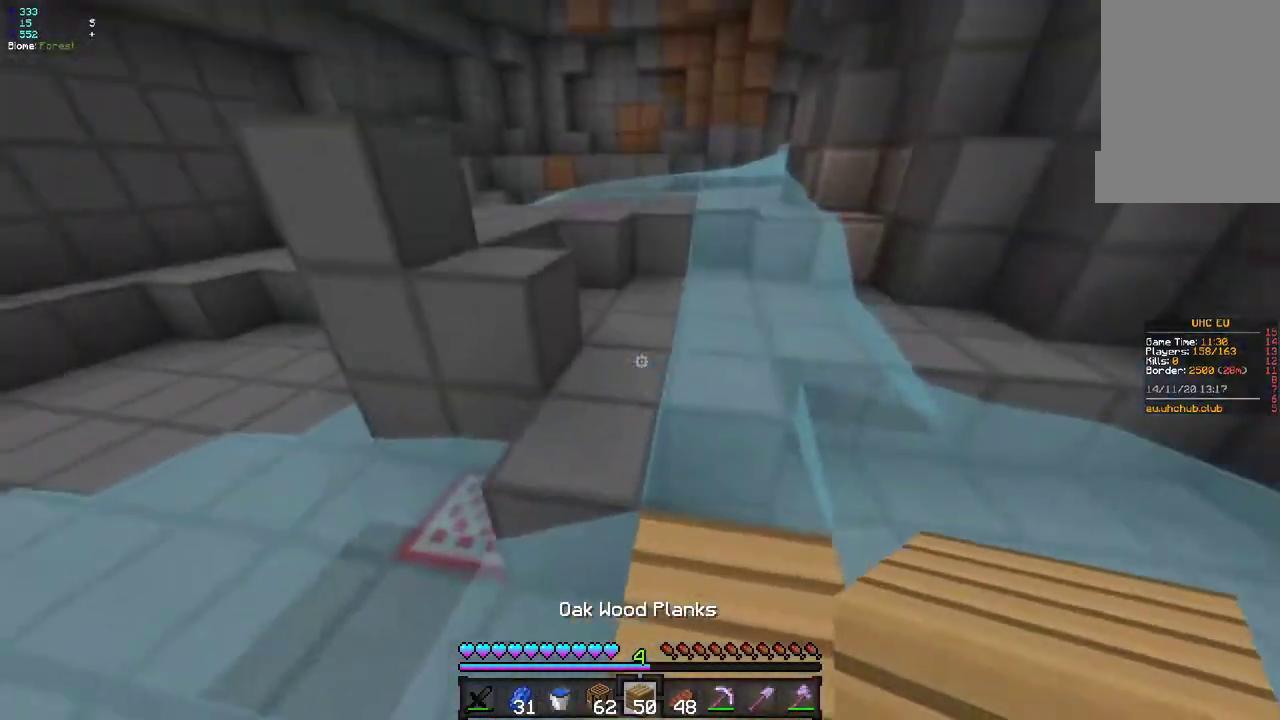
{"keys": ["z"], "mouse": [], "events": [[50, "d", "up"]]}
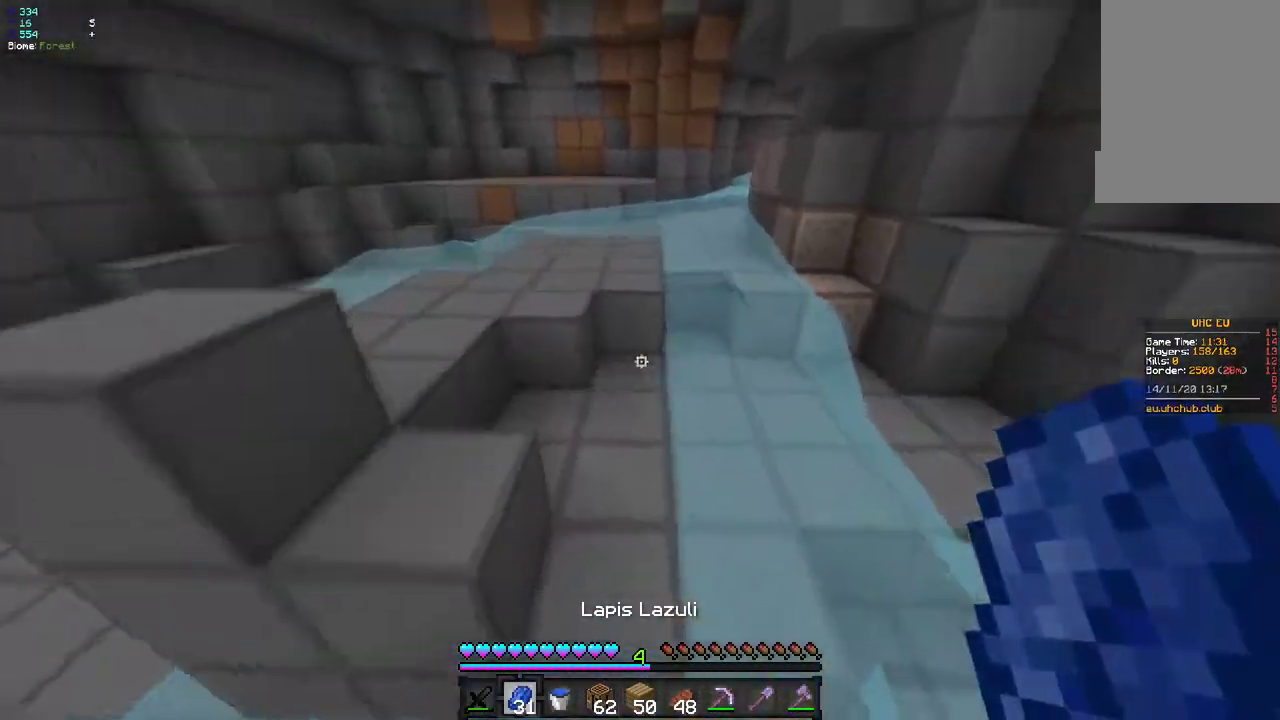
{"keys": ["z"], "mouse": [], "events": []}
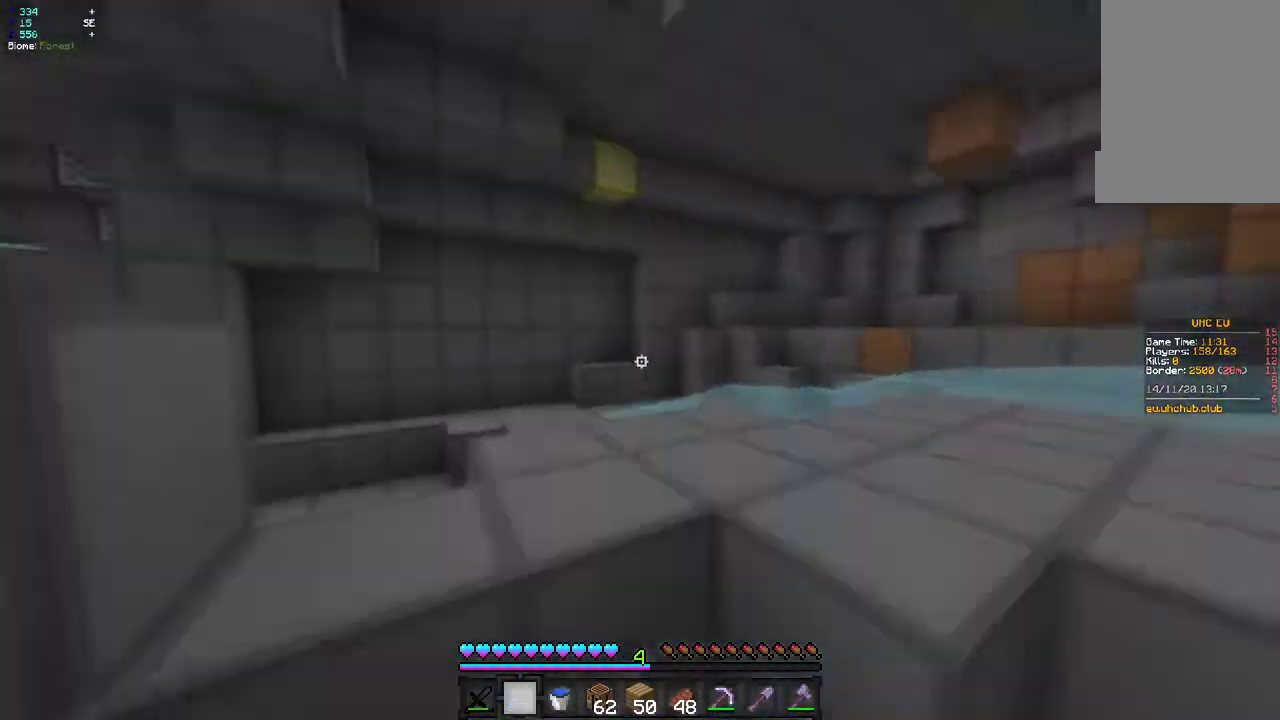
{"keys": ["z"], "mouse": [], "events": []}
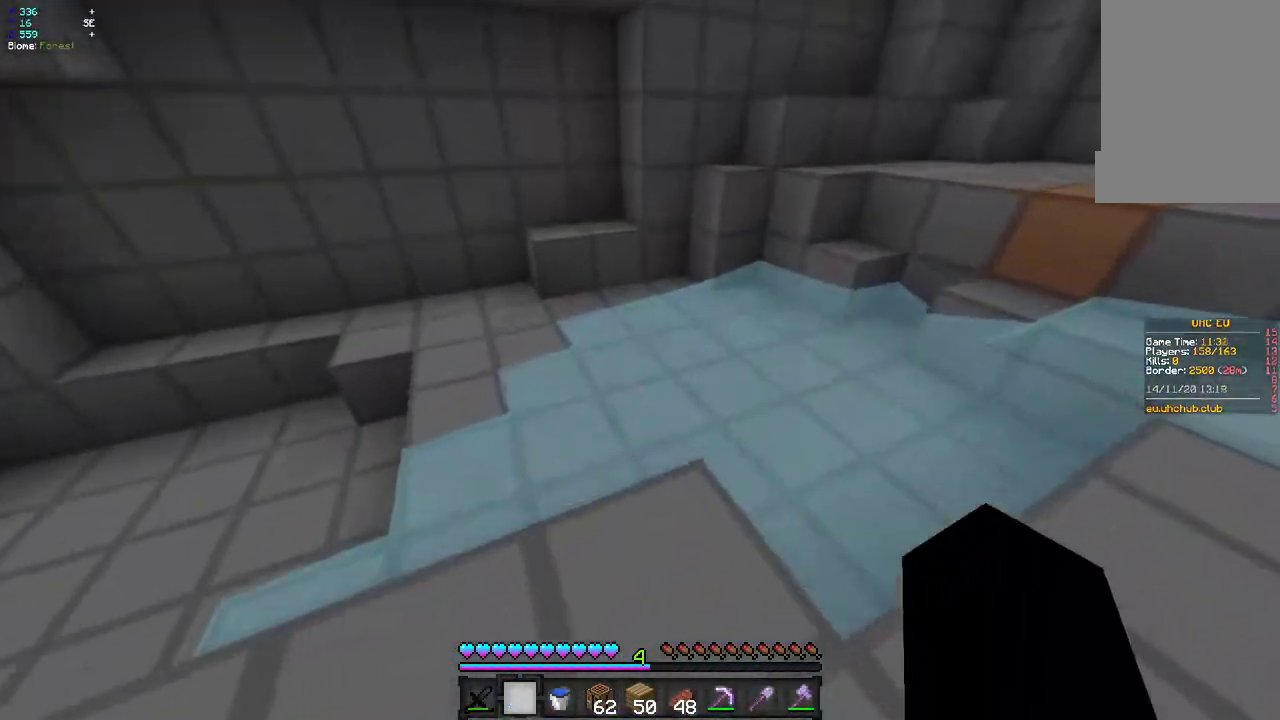
{"keys": [], "mouse": [], "events": [[317, "q", "down"], [383, "mouse_right", "down"], [383, "q", "up"], [383, "z", "up"], [483, "mouse_right", "up"]]}
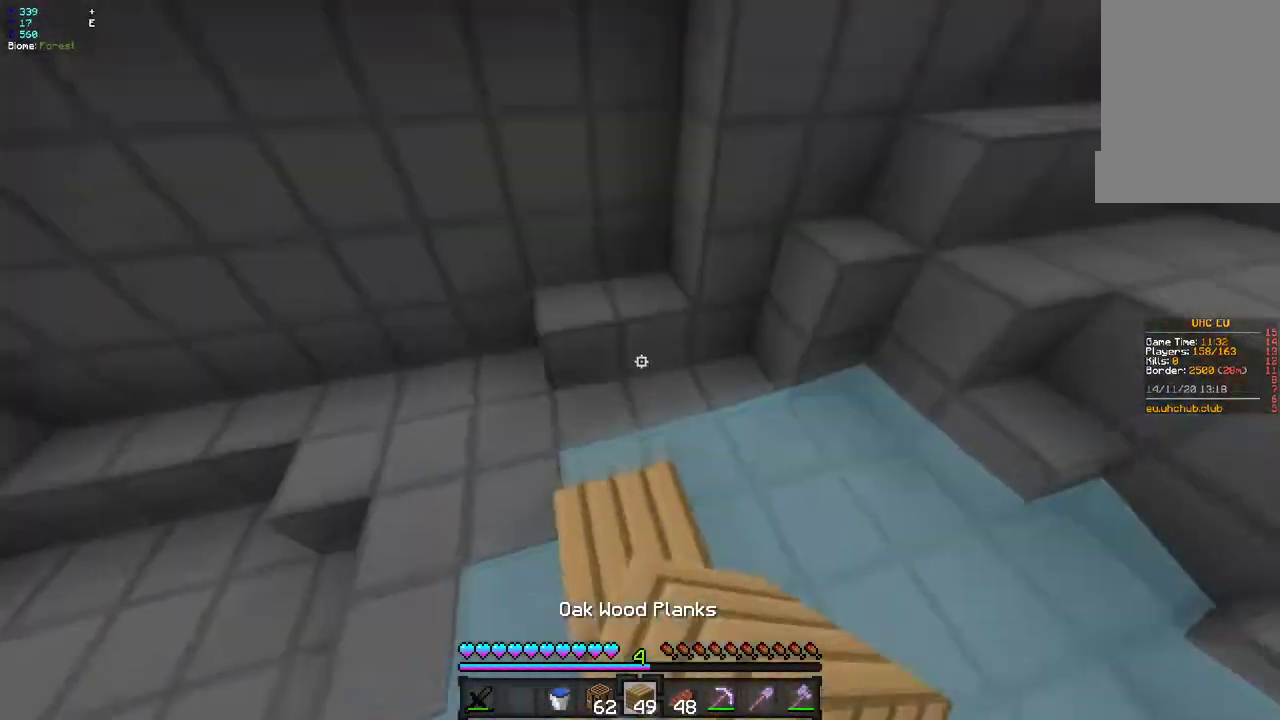
{"keys": ["z"], "mouse": [], "events": [[133, "z", "down"], [150, "mouse_right", "down"], [300, "mouse_right", "up"]]}
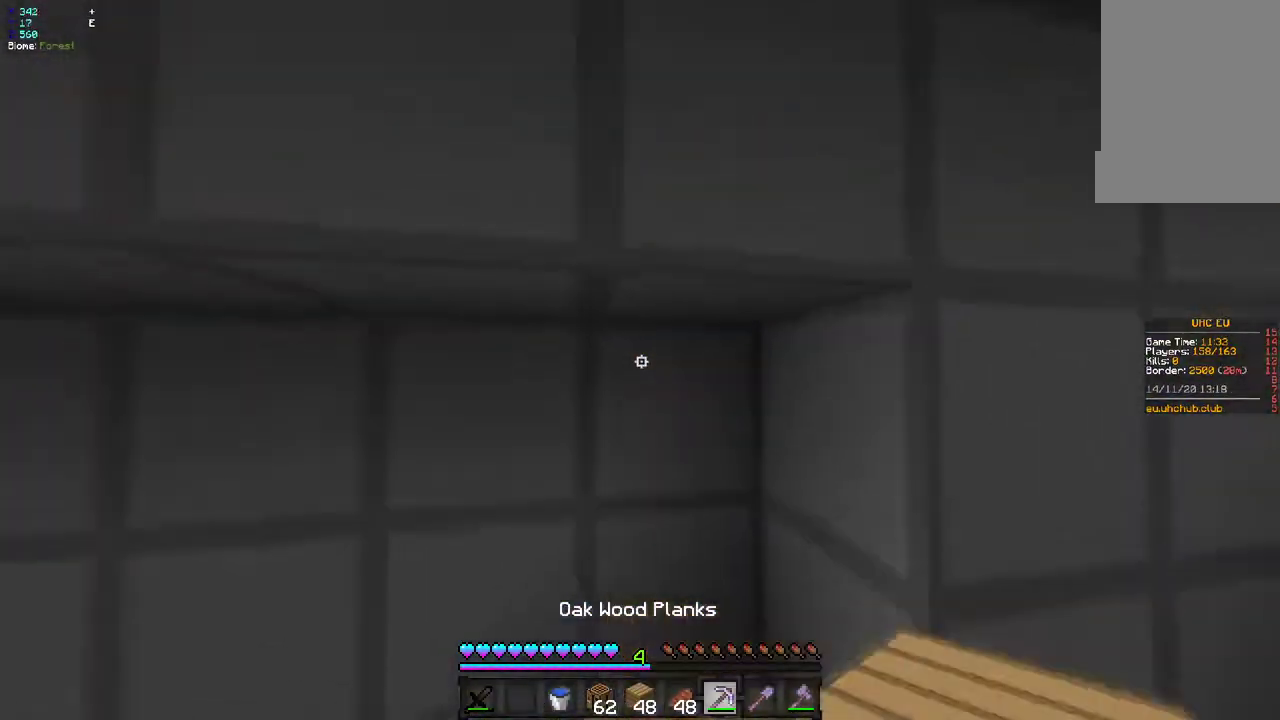
{"keys": ["z"], "mouse": ["left"], "events": [[67, "mouse_left", "down"], [150, "d", "down"], [317, "z", "up"], [400, "z", "down"], [483, "d", "up"]]}
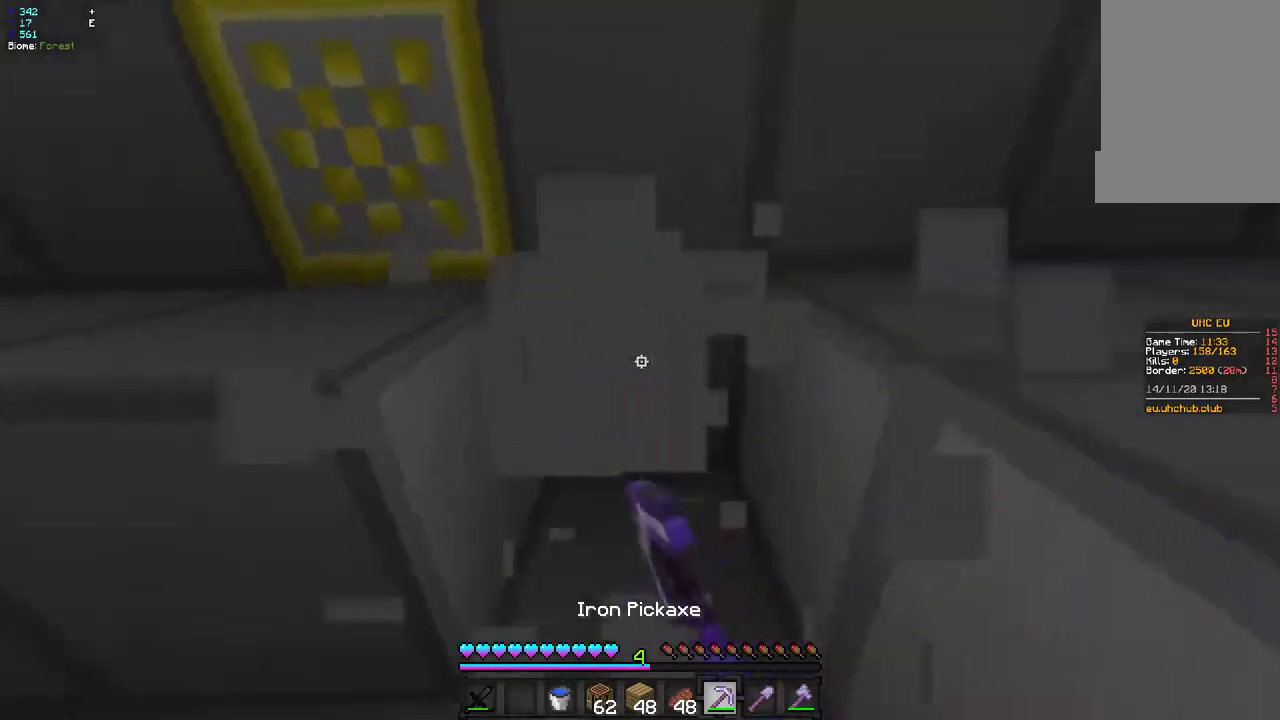
{"keys": ["q", "z"], "mouse": ["left"], "events": [[183, "mouse_right", "down"], [217, "z", "up"], [233, "q", "down"], [333, "mouse_right", "up"], [383, "z", "down"]]}
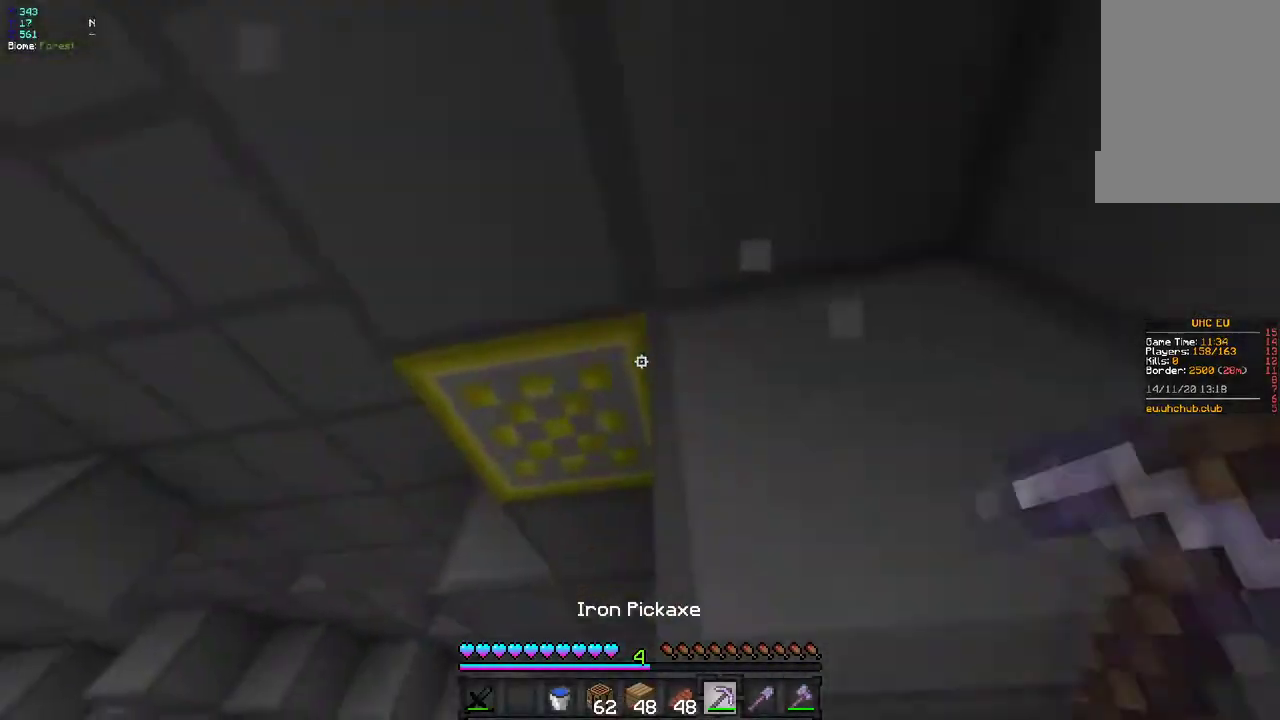
{"keys": ["q", "z"], "mouse": ["left"], "events": [[150, "q", "up"], [167, "d", "down"], [333, "d", "up"], [333, "q", "down"]]}